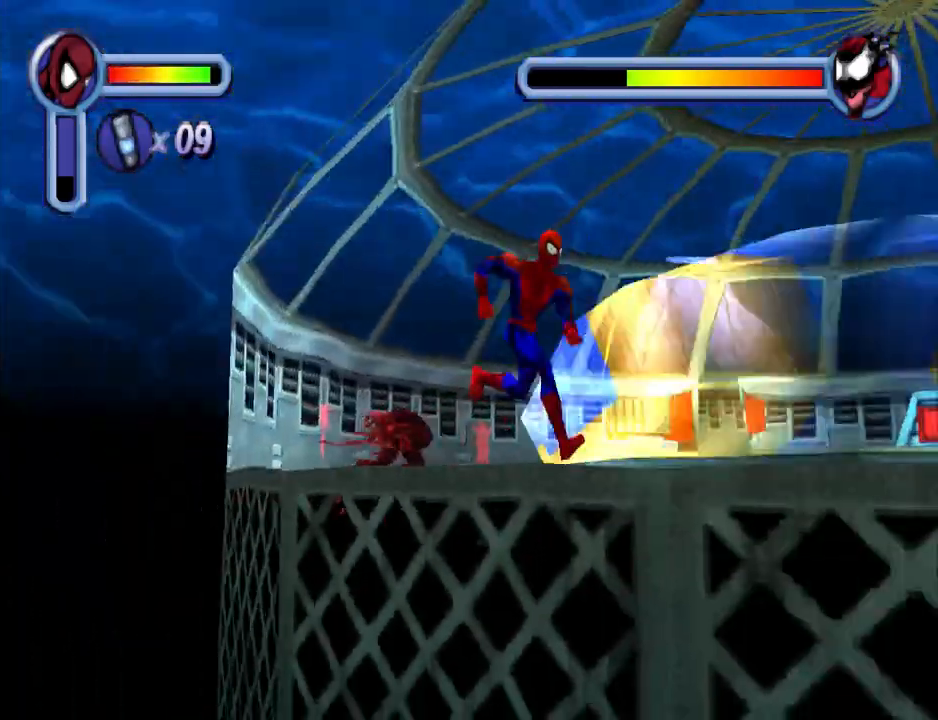
Gameplay with a controller (PlayStation layout); each line is a JSON object with the inputs held at the frame after it. "events" lists button and stick changes between this image and that frame as [ms after this image, input, new state], when the widget could be followed in between. Not read: L2 R2 left_stick right_stick.
{"buttons": ["R1", "DPAD_RIGHT"], "events": [[167, "CROSS", "down"], [167, "DPAD_UP", "down"], [433, "CROSS", "up"], [467, "DPAD_UP", "up"], [500, "R1", "down"]]}
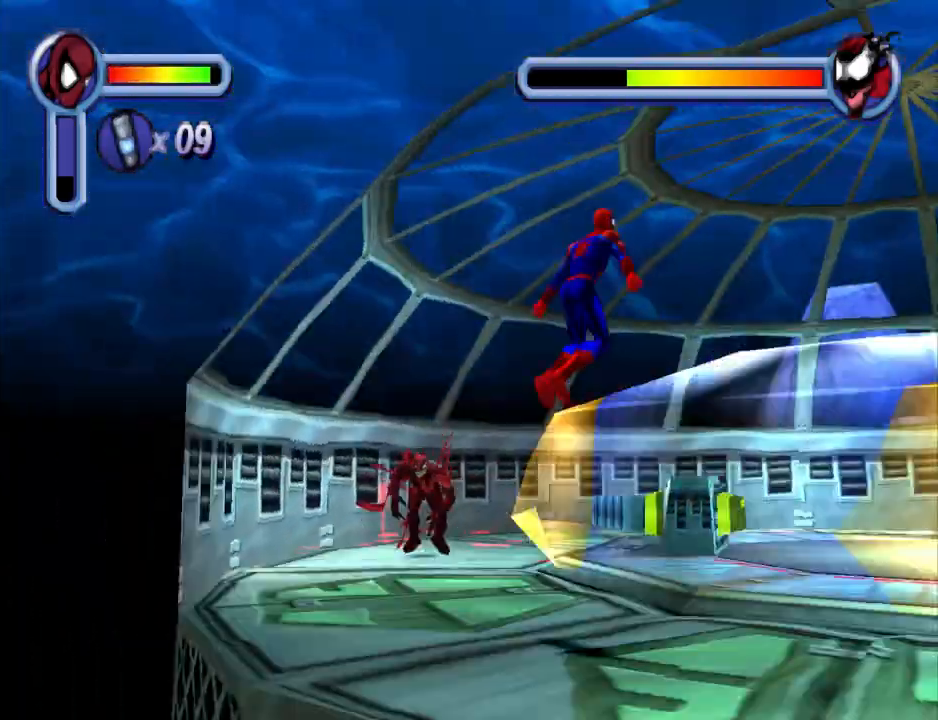
{"buttons": ["R1", "DPAD_RIGHT"], "events": []}
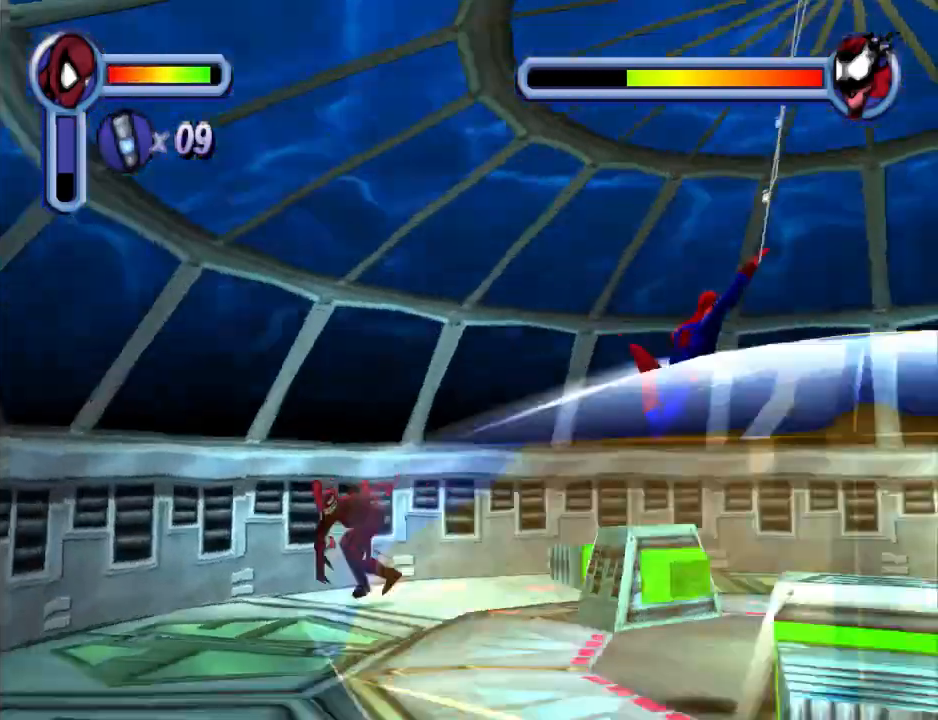
{"buttons": ["CROSS", "DPAD_RIGHT"], "events": [[433, "CROSS", "down"], [433, "R1", "up"]]}
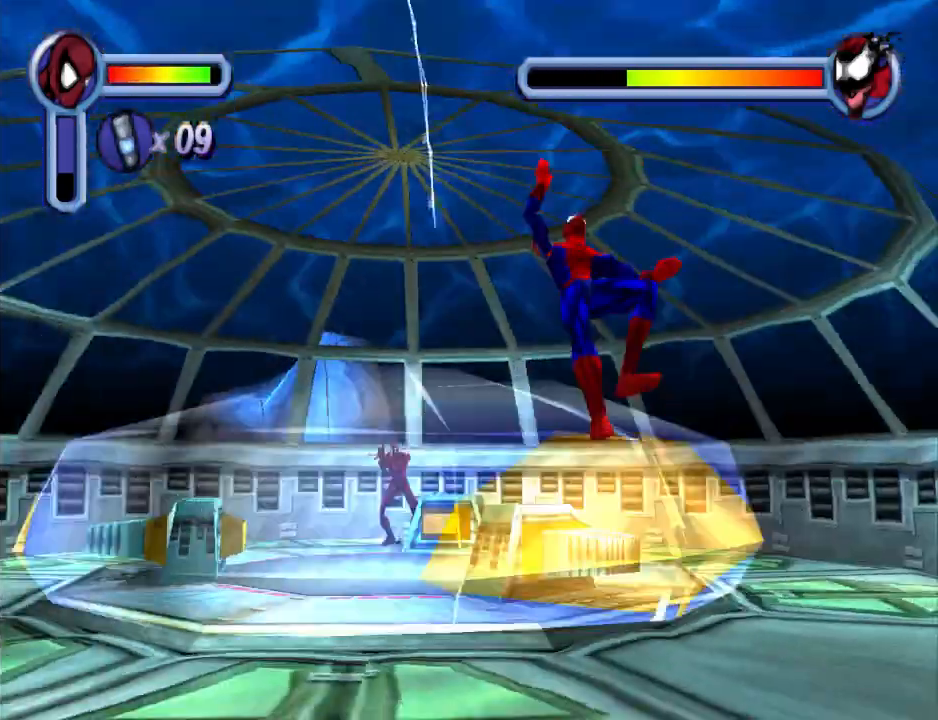
{"buttons": ["DPAD_DOWN"], "events": [[33, "DPAD_DOWN", "down"], [67, "CROSS", "up"], [467, "DPAD_RIGHT", "up"]]}
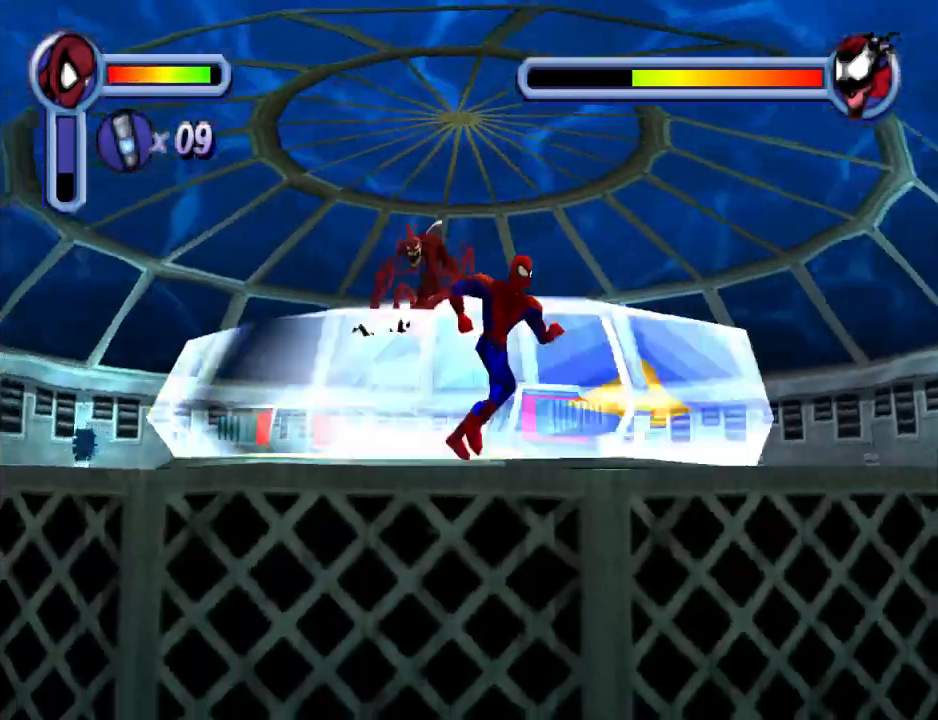
{"buttons": ["DPAD_RIGHT"], "events": [[100, "DPAD_LEFT", "down"], [300, "DPAD_DOWN", "up"], [300, "DPAD_UP", "down"], [333, "DPAD_LEFT", "up"], [367, "DPAD_RIGHT", "down"], [400, "DPAD_UP", "up"]]}
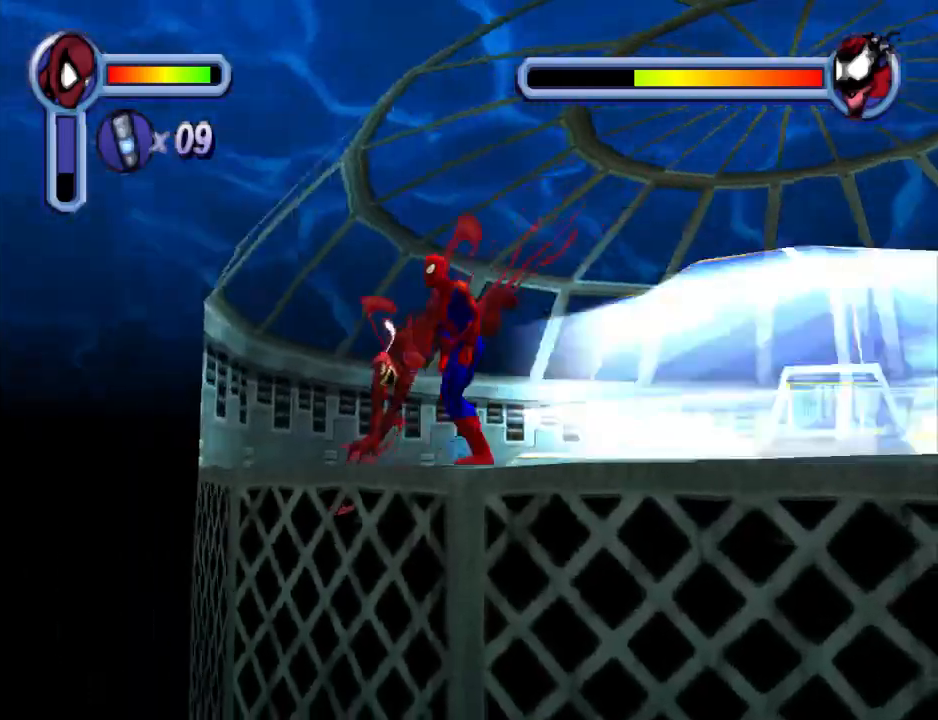
{"buttons": ["R1", "DPAD_UP", "DPAD_RIGHT"], "events": [[67, "CROSS", "down"], [167, "DPAD_UP", "down"], [367, "CROSS", "up"], [433, "R1", "down"]]}
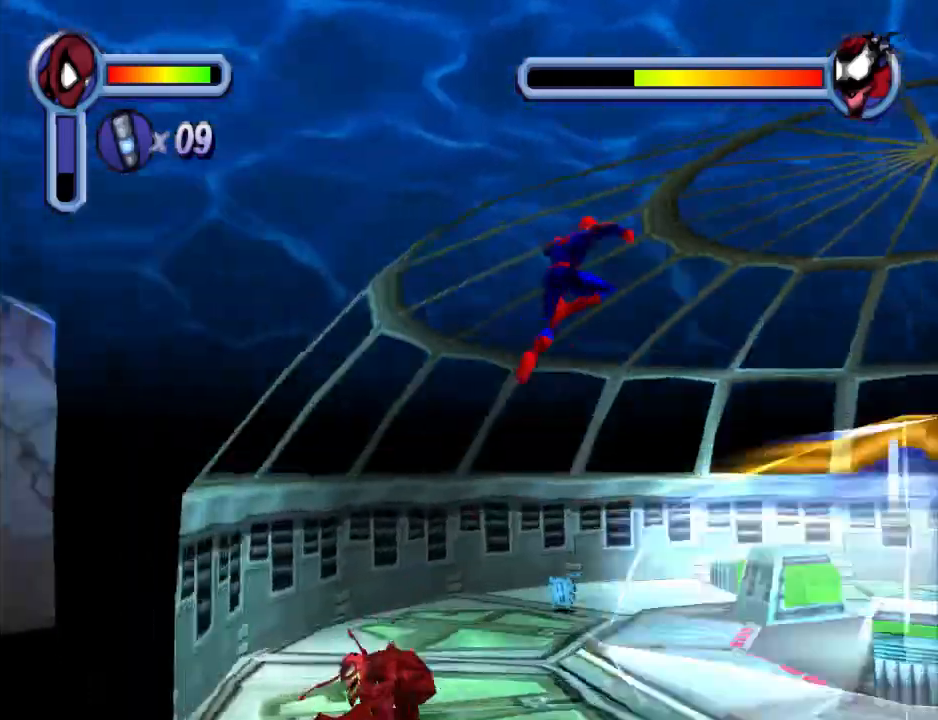
{"buttons": ["R1", "DPAD_RIGHT"], "events": [[267, "DPAD_UP", "up"]]}
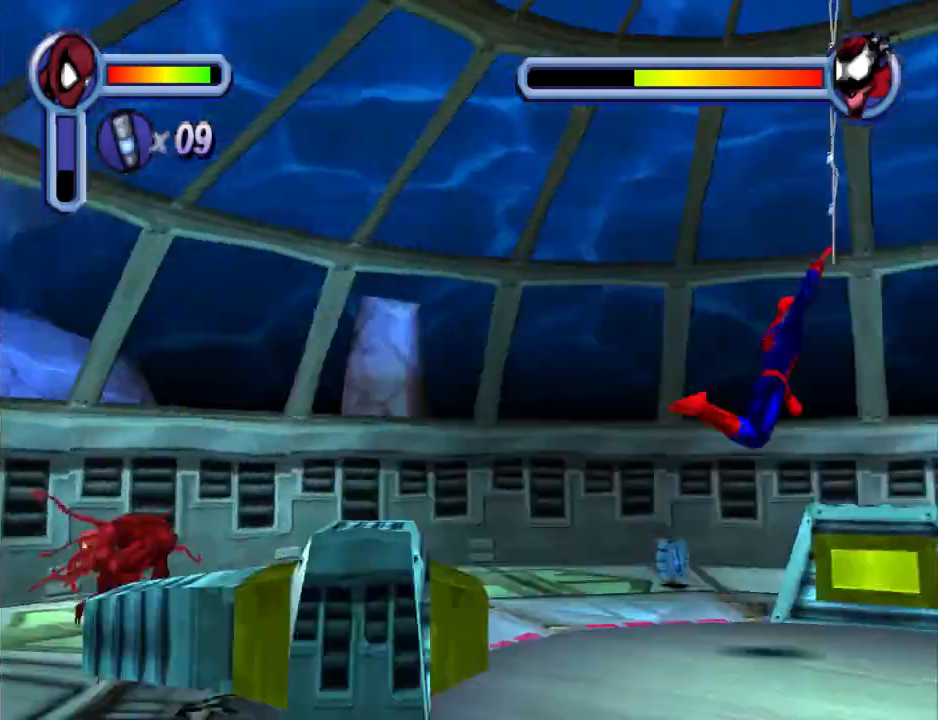
{"buttons": ["DPAD_DOWN", "DPAD_RIGHT"], "events": [[367, "DPAD_DOWN", "down"], [367, "R1", "up"]]}
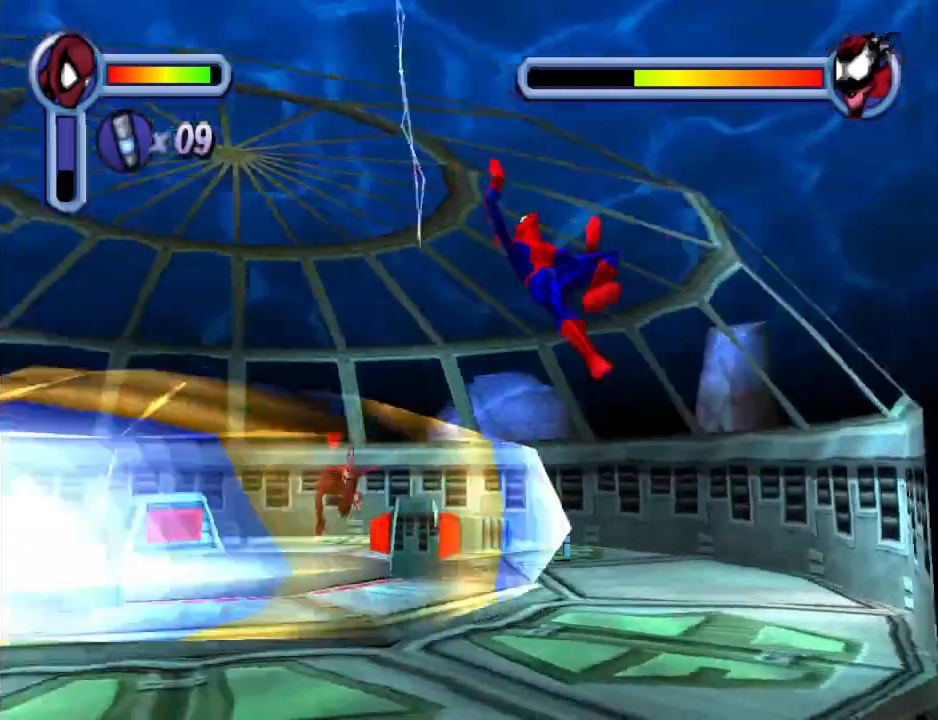
{"buttons": ["DPAD_DOWN"], "events": [[33, "DPAD_RIGHT", "up"], [67, "DPAD_RIGHT", "down"], [100, "DPAD_RIGHT", "up"]]}
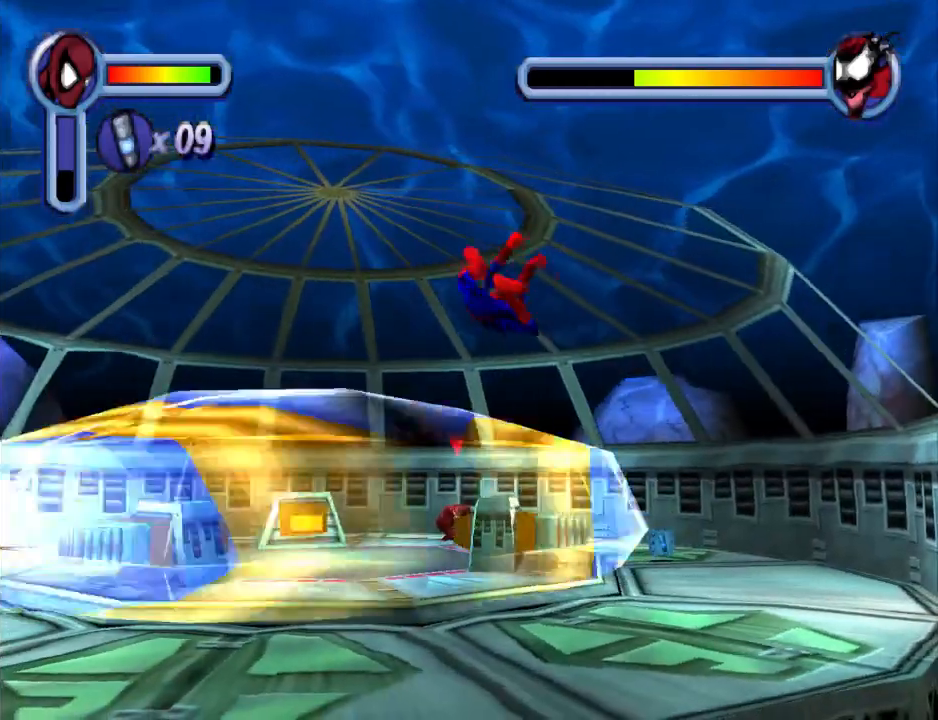
{"buttons": ["DPAD_DOWN"], "events": [[167, "CROSS", "down"], [300, "CROSS", "up"]]}
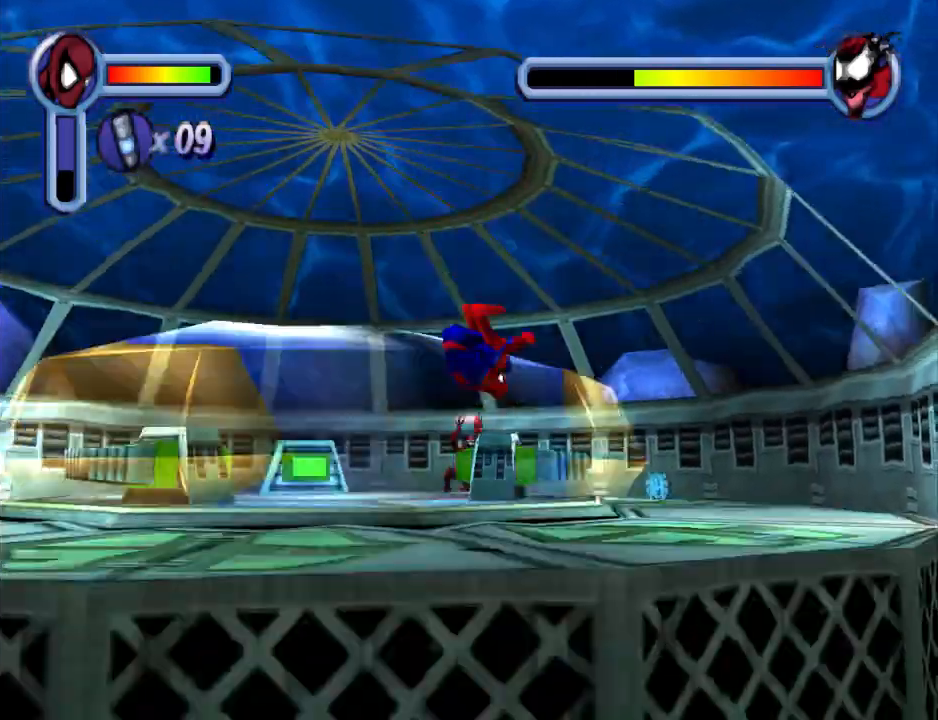
{"buttons": ["DPAD_LEFT"], "events": [[33, "DPAD_LEFT", "down"], [367, "DPAD_DOWN", "up"]]}
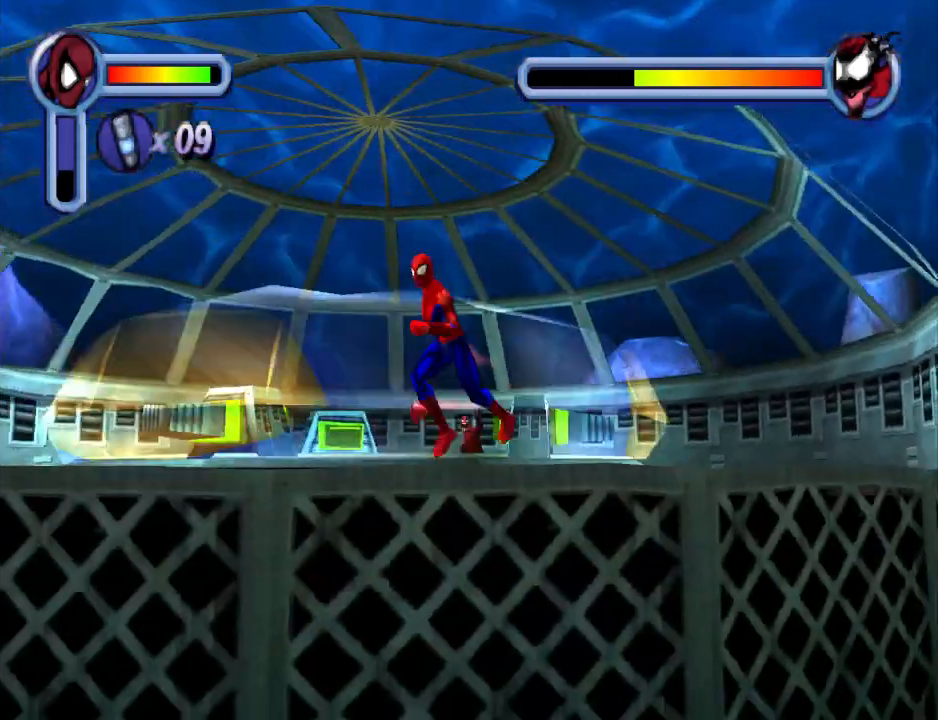
{"buttons": ["DPAD_UP", "DPAD_LEFT"], "events": [[233, "DPAD_UP", "down"]]}
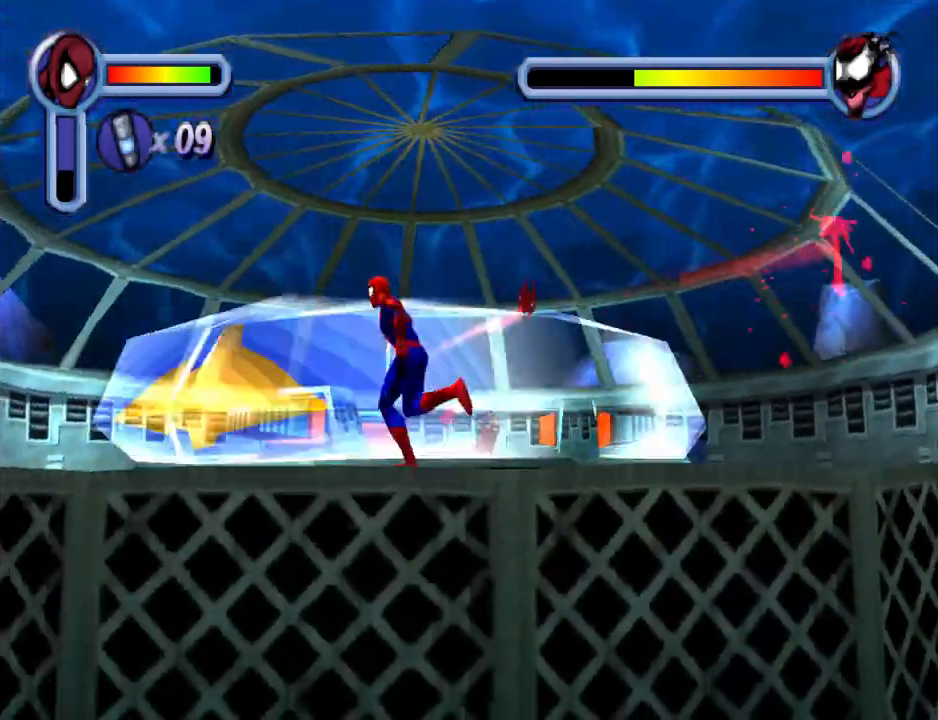
{"buttons": ["DPAD_LEFT"], "events": [[133, "DPAD_UP", "up"]]}
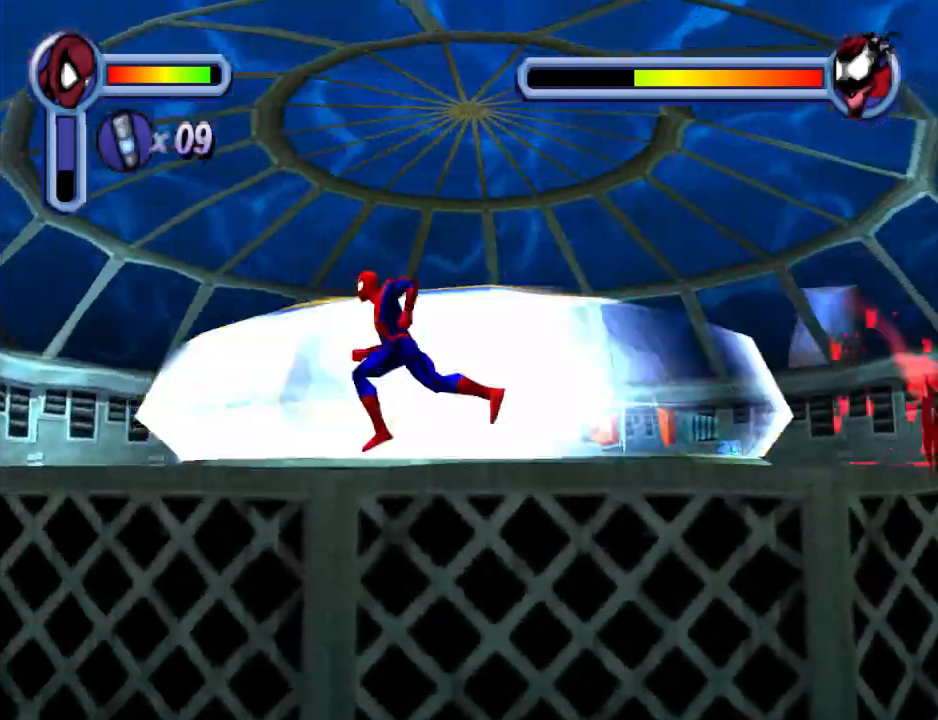
{"buttons": ["DPAD_LEFT"], "events": []}
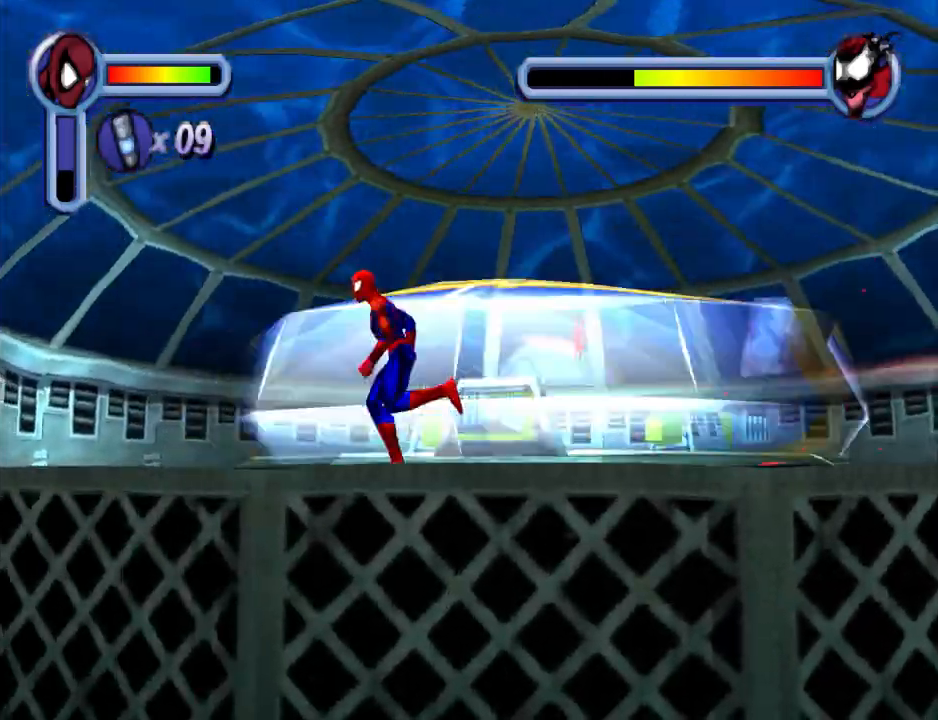
{"buttons": ["DPAD_LEFT"], "events": []}
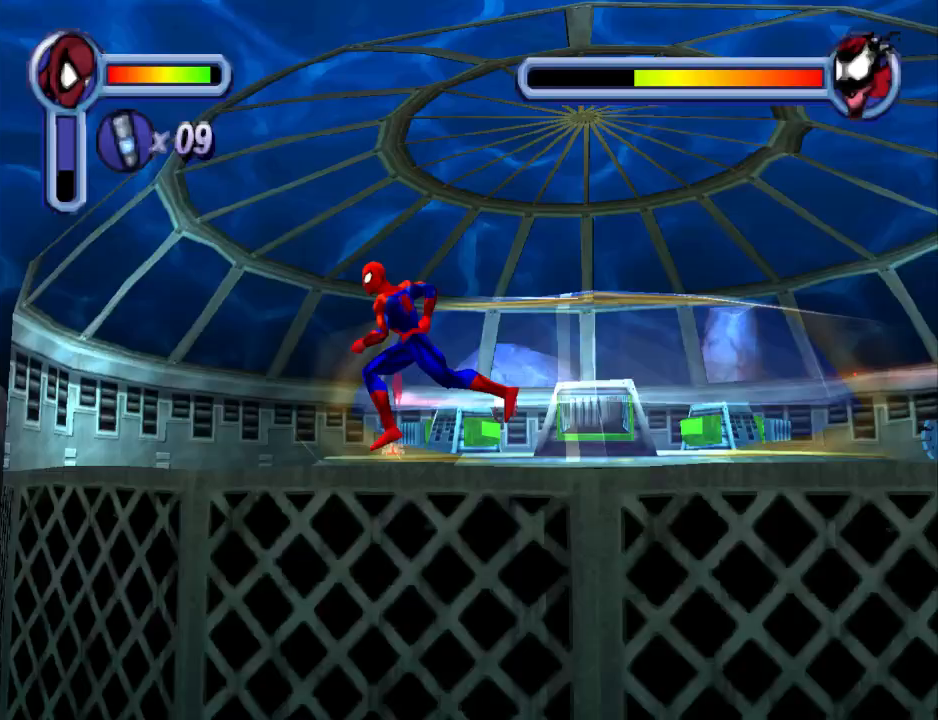
{"buttons": ["DPAD_UP", "DPAD_RIGHT"], "events": [[433, "DPAD_UP", "down"], [467, "DPAD_LEFT", "up"], [500, "DPAD_RIGHT", "down"]]}
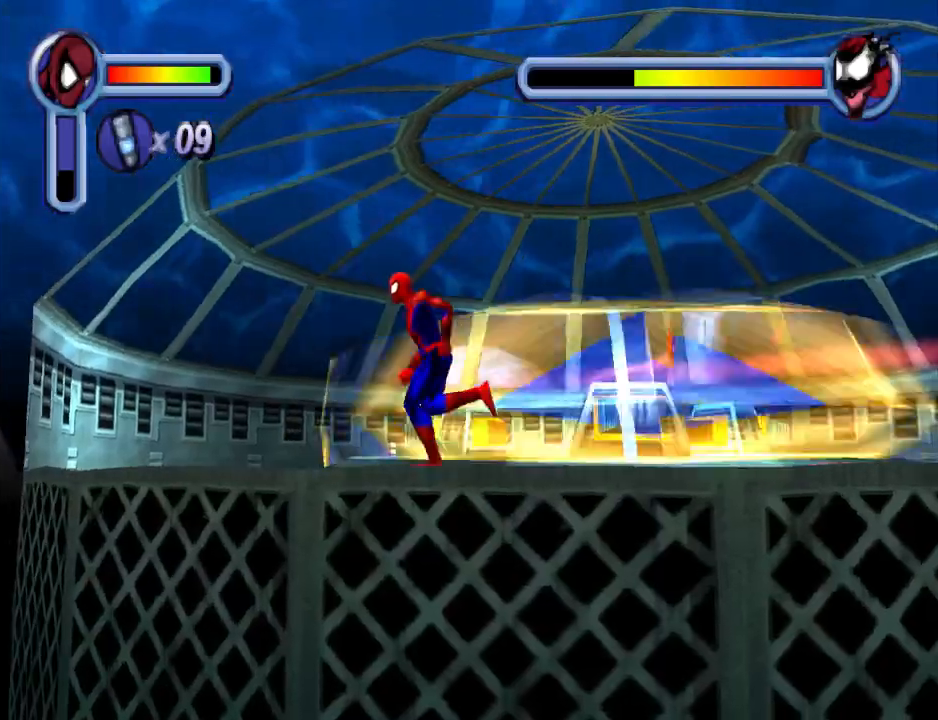
{"buttons": ["CROSS", "DPAD_RIGHT"], "events": [[67, "CROSS", "down"], [67, "DPAD_UP", "up"]]}
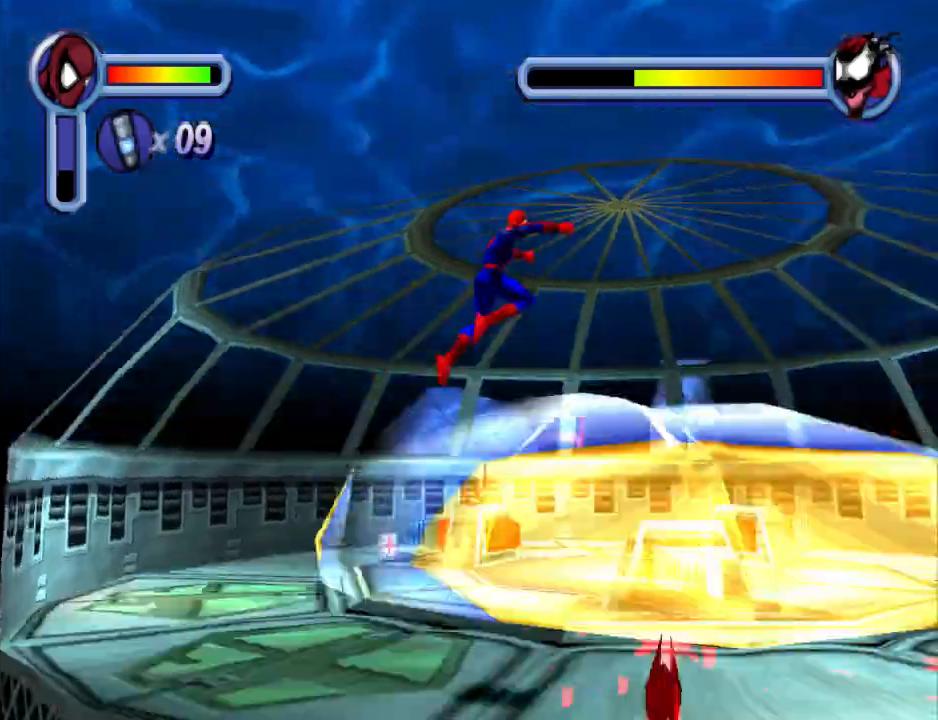
{"buttons": ["CROSS", "DPAD_DOWN", "DPAD_RIGHT"], "events": [[100, "CROSS", "up"], [133, "DPAD_DOWN", "down"], [433, "CROSS", "down"]]}
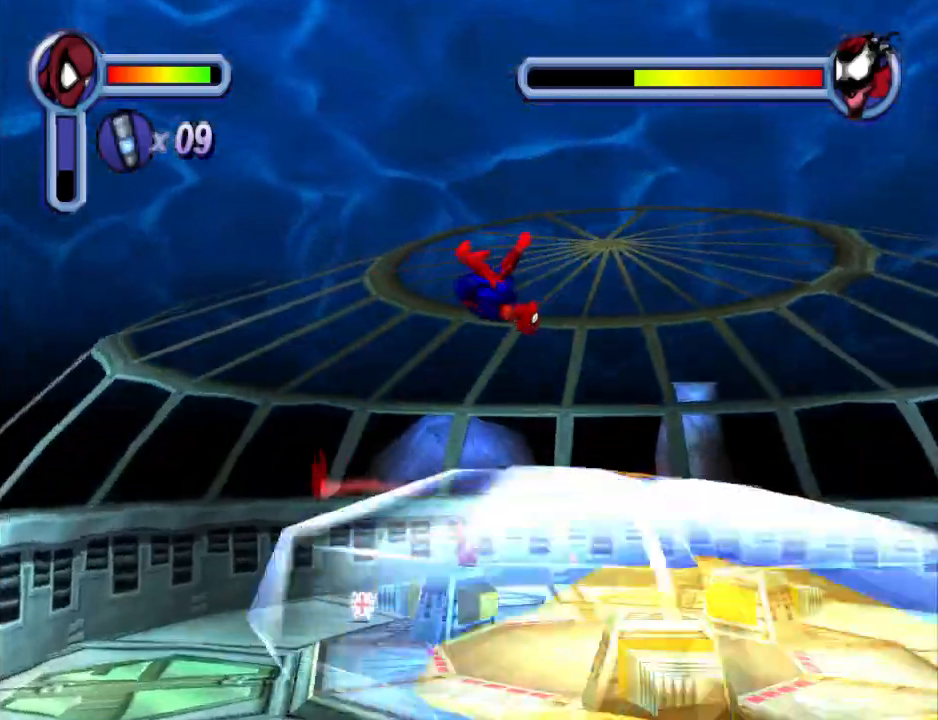
{"buttons": ["DPAD_DOWN", "DPAD_RIGHT"], "events": [[167, "CROSS", "up"]]}
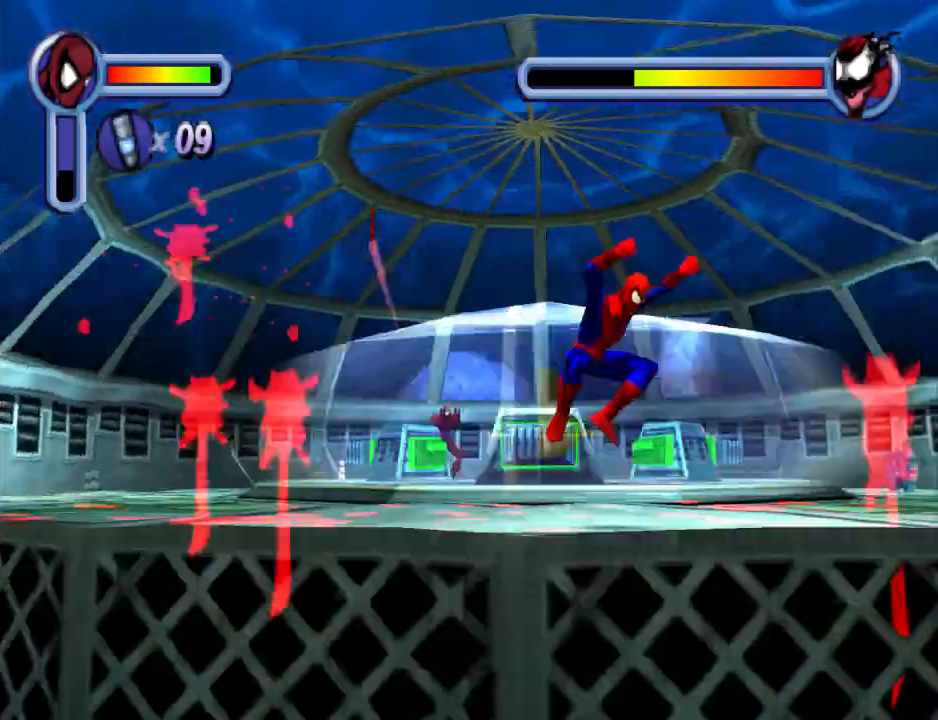
{"buttons": ["DPAD_RIGHT"], "events": [[67, "DPAD_DOWN", "up"], [133, "CROSS", "down"], [333, "CROSS", "up"]]}
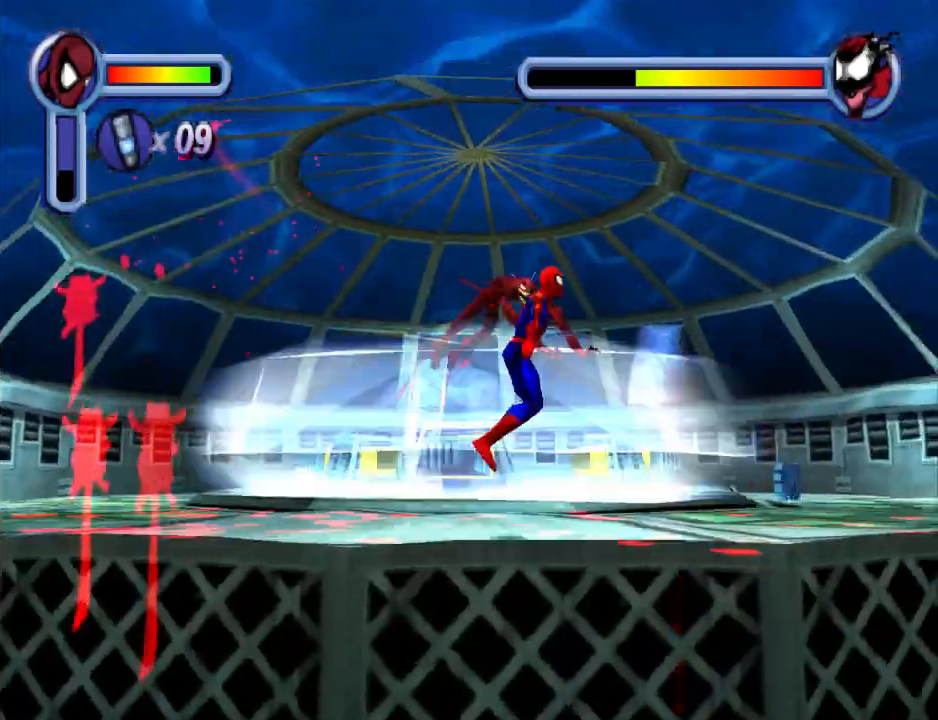
{"buttons": ["CROSS", "DPAD_UP"], "events": [[367, "DPAD_UP", "down"], [400, "DPAD_RIGHT", "up"], [467, "CROSS", "down"]]}
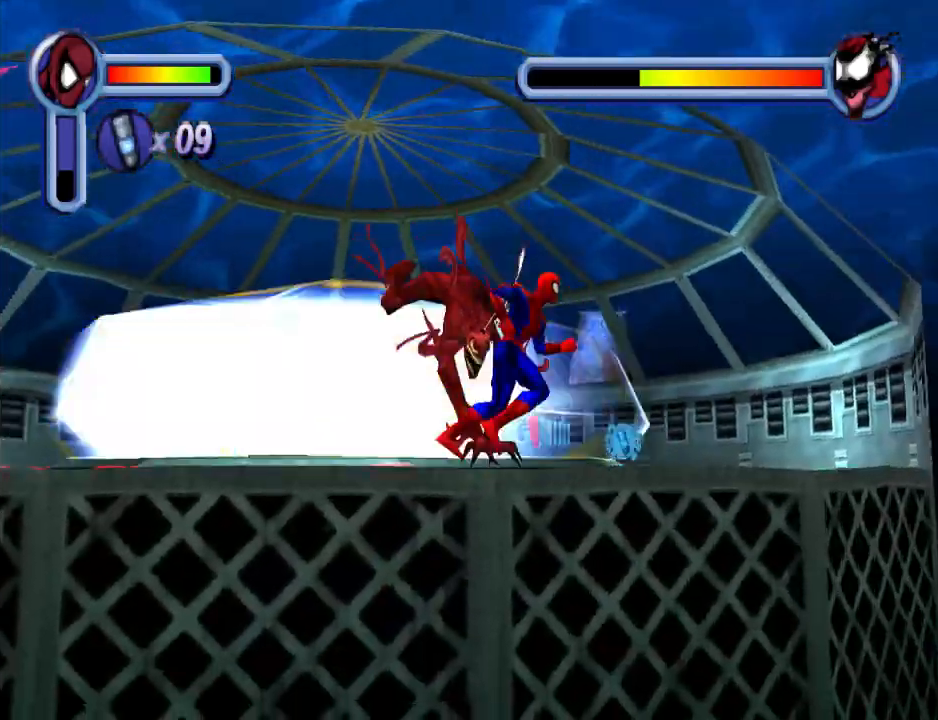
{"buttons": ["R1", "DPAD_UP"], "events": [[200, "CROSS", "up"], [267, "R1", "down"]]}
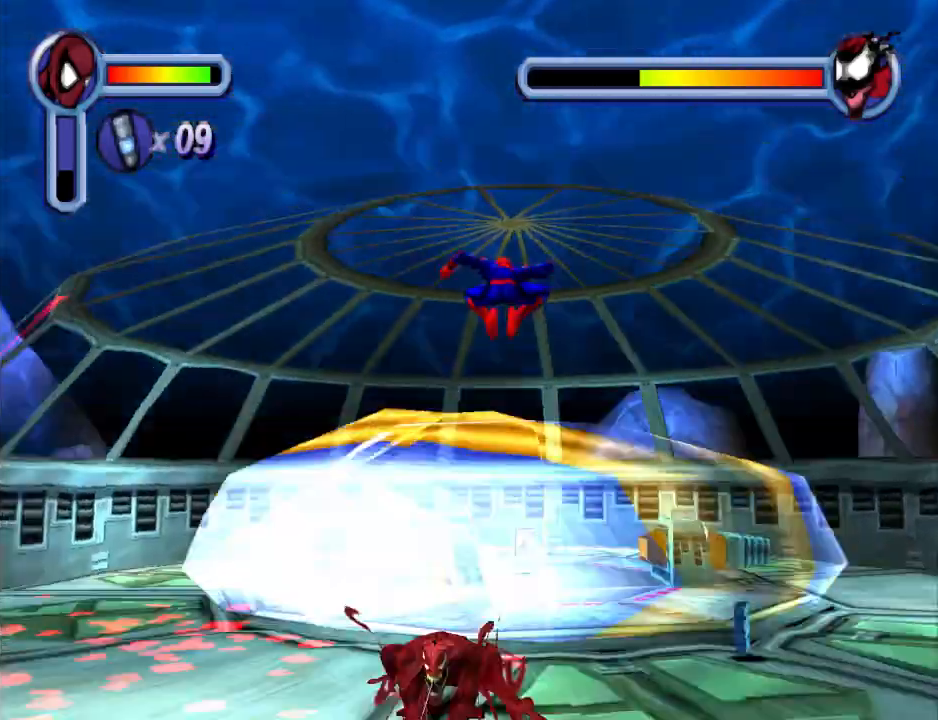
{"buttons": ["R1", "DPAD_UP"], "events": []}
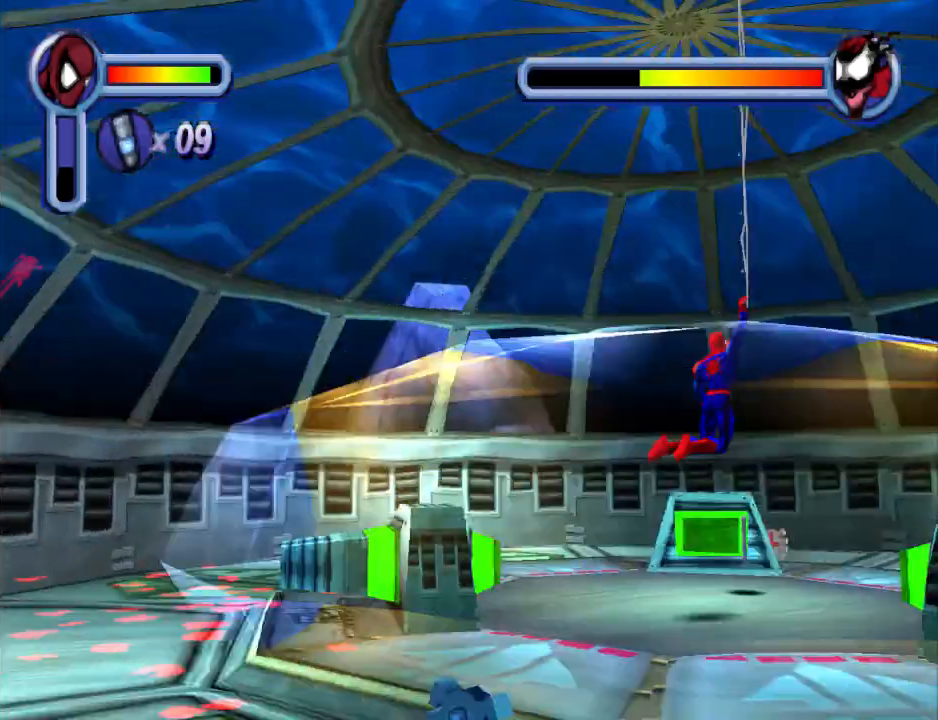
{"buttons": ["DPAD_DOWN", "DPAD_RIGHT"], "events": [[33, "DPAD_RIGHT", "down"], [100, "DPAD_UP", "up"], [300, "CROSS", "down"], [300, "DPAD_DOWN", "down"], [300, "R1", "up"], [467, "CROSS", "up"]]}
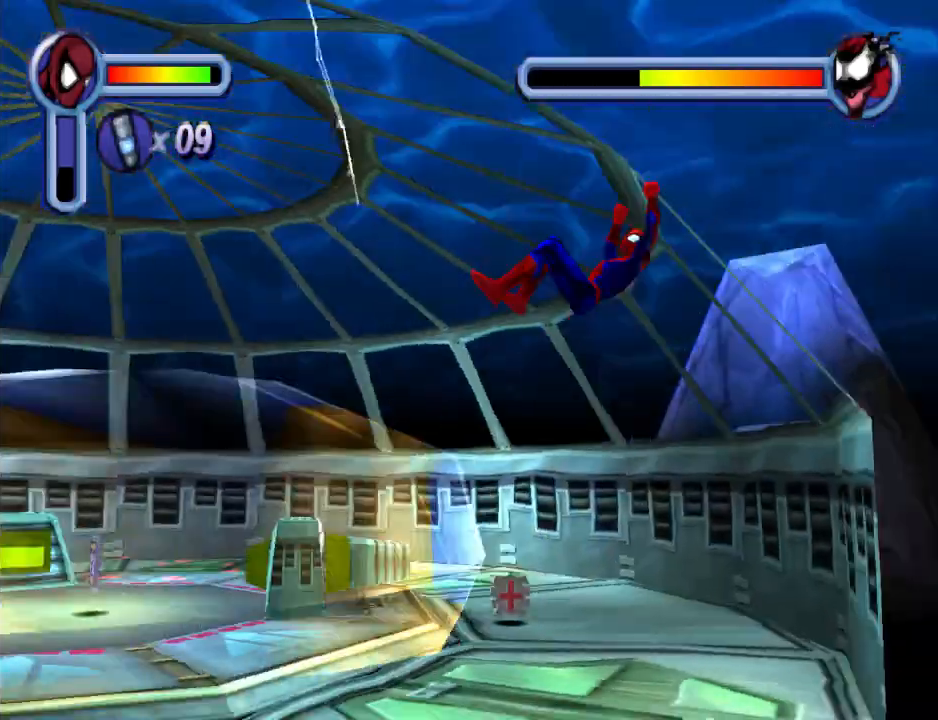
{"buttons": [], "events": [[233, "DPAD_DOWN", "up"], [267, "DPAD_RIGHT", "up"]]}
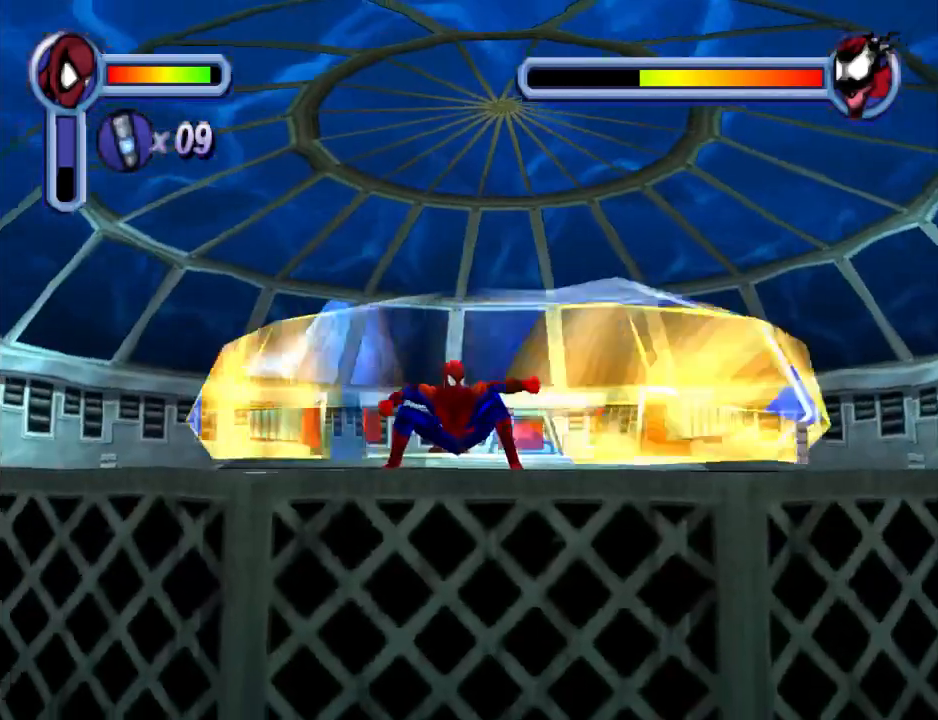
{"buttons": [], "events": [[333, "DPAD_UP", "down"], [500, "DPAD_UP", "up"]]}
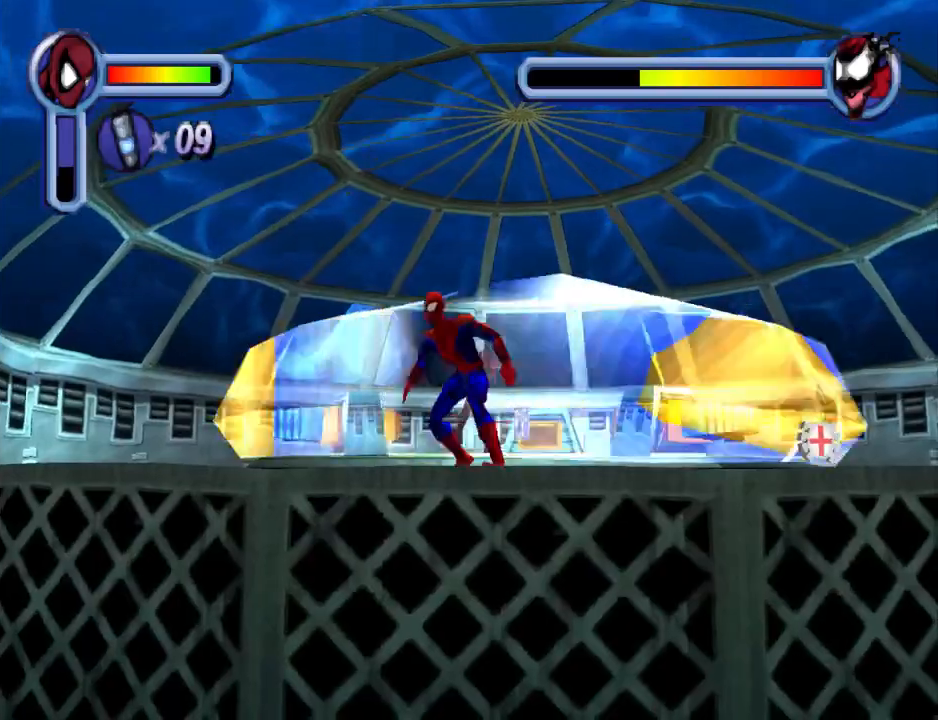
{"buttons": ["R1", "DPAD_UP"], "events": [[200, "DPAD_UP", "down"], [233, "CROSS", "down"], [233, "DPAD_RIGHT", "down"], [333, "DPAD_RIGHT", "up"], [367, "CROSS", "up"], [467, "R1", "down"]]}
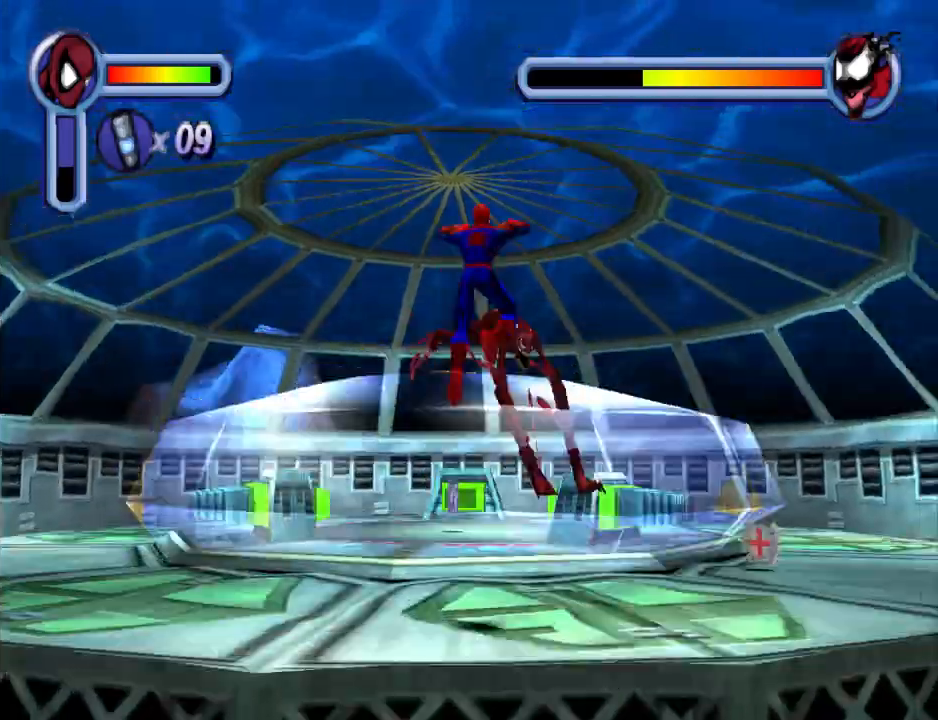
{"buttons": ["R1", "DPAD_LEFT"], "events": [[267, "DPAD_LEFT", "down"], [400, "DPAD_UP", "up"]]}
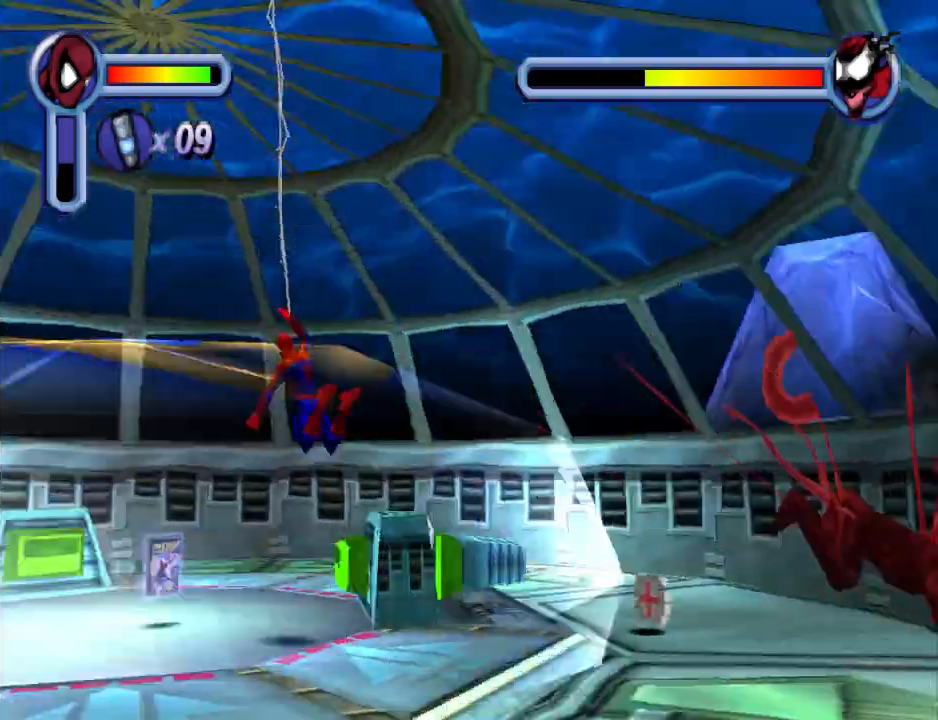
{"buttons": ["CROSS", "DPAD_DOWN", "DPAD_LEFT"], "events": [[300, "DPAD_DOWN", "down"], [400, "CROSS", "down"], [400, "R1", "up"]]}
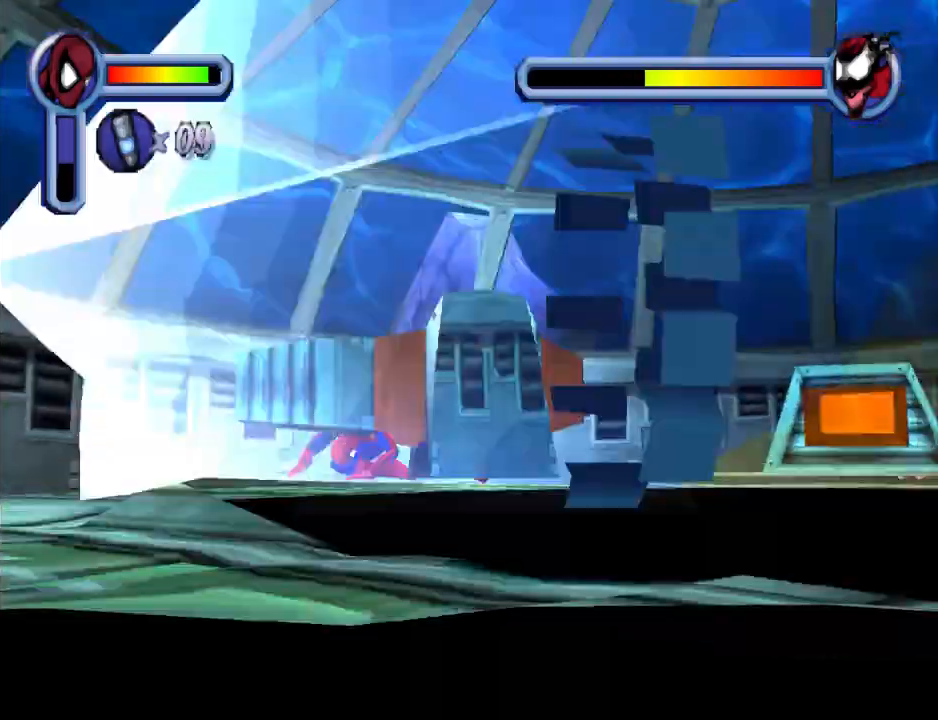
{"buttons": ["DPAD_DOWN"], "events": [[67, "CROSS", "up"], [167, "DPAD_LEFT", "up"]]}